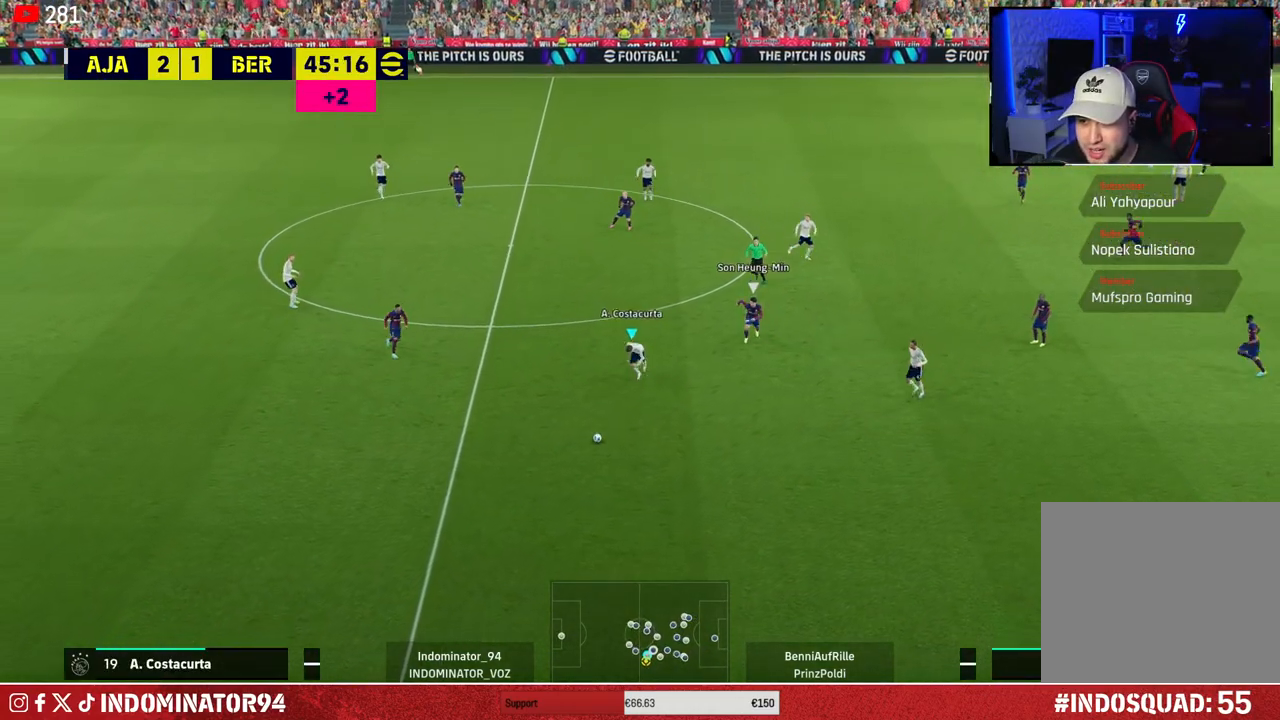
Gameplay with a controller (PlayStation layout); each line is a JSON object with the inputs held at the frame after it. "events" lists button and stick changes between this image and that frame as [ms after this image, input, new state], when the widget could be followed in between.
{"buttons": ["R1"], "left_stick": "down-right", "right_stick": "center", "events": [[217, "left_stick", "down-right"]]}
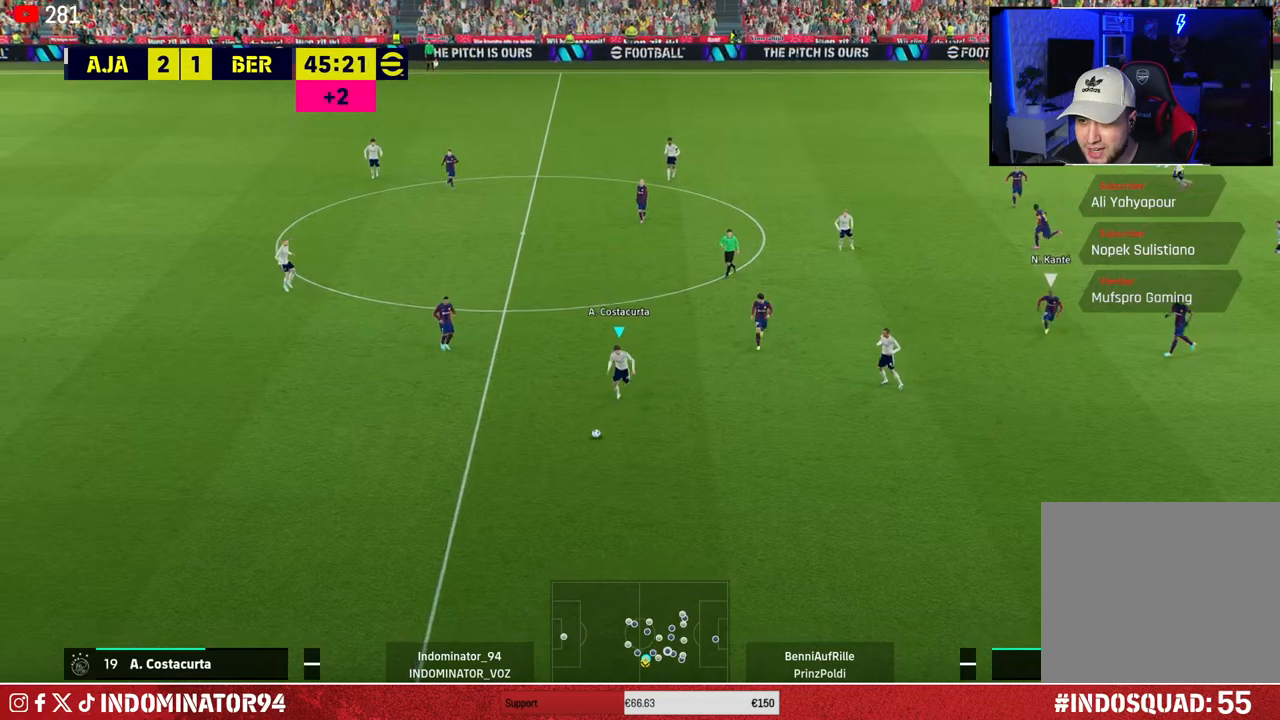
{"buttons": ["R1"], "left_stick": "down-right", "right_stick": "center", "events": []}
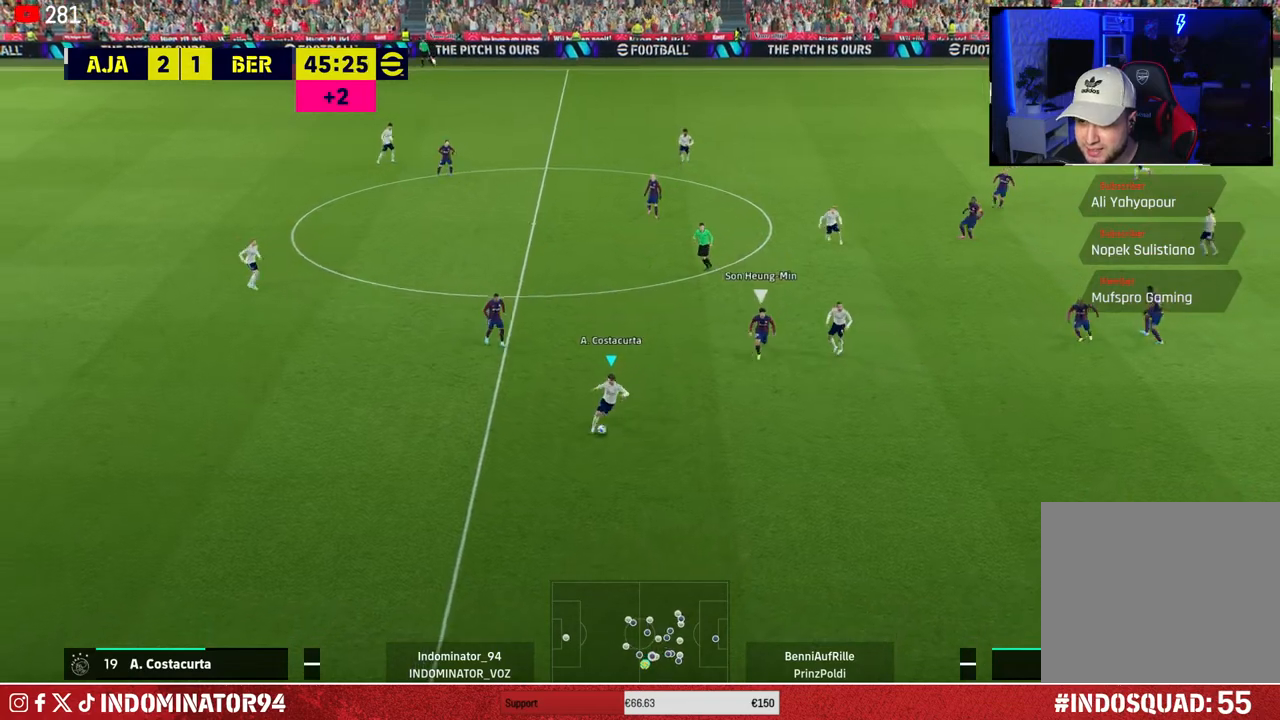
{"buttons": [], "left_stick": "down-left", "right_stick": "center", "events": [[183, "R1", "up"], [317, "left_stick", "down-left"]]}
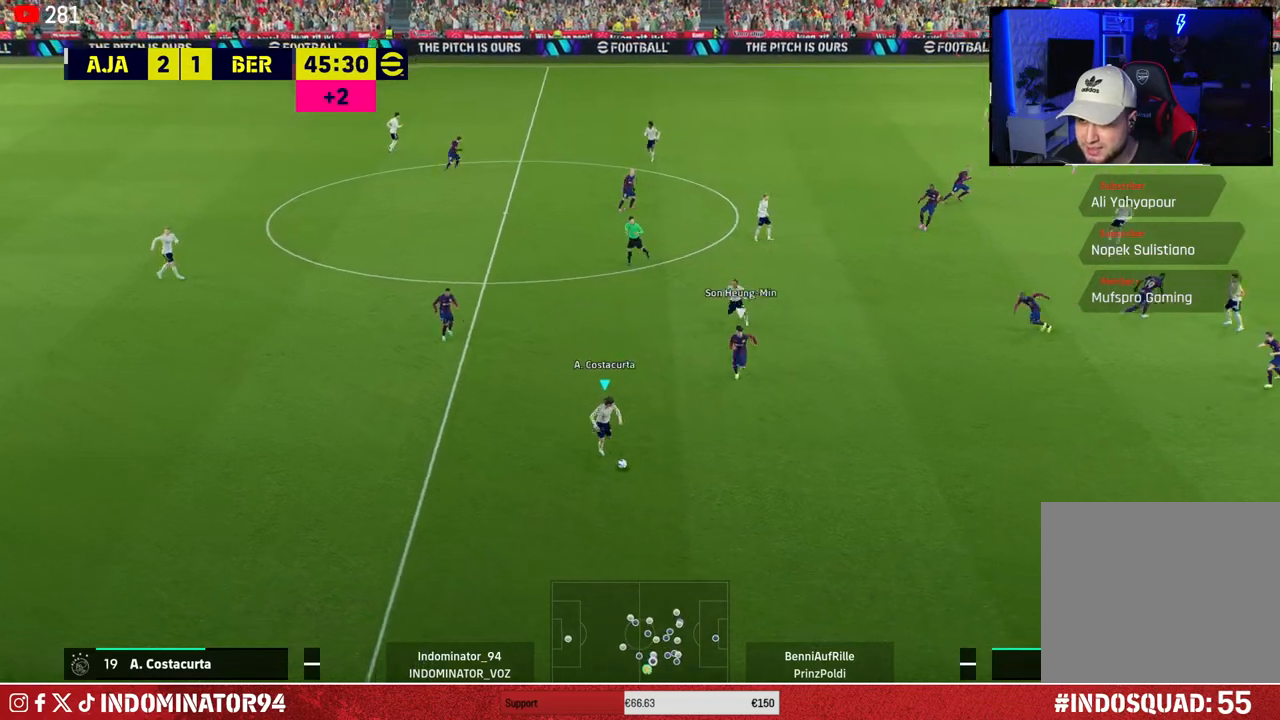
{"buttons": [], "left_stick": "left", "right_stick": "center", "events": [[333, "left_stick", "left"]]}
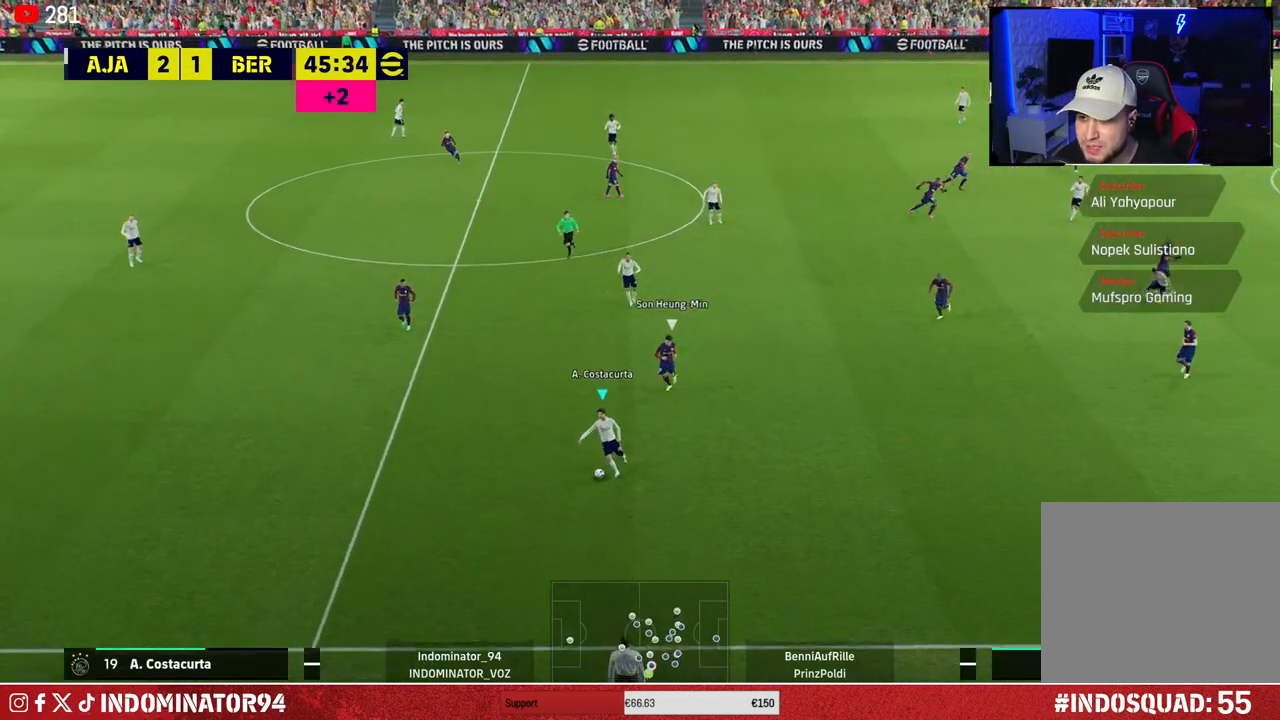
{"buttons": ["R1"], "left_stick": "down-right", "right_stick": "center", "events": [[67, "left_stick", "down"], [133, "left_stick", "down-right"], [467, "R1", "down"]]}
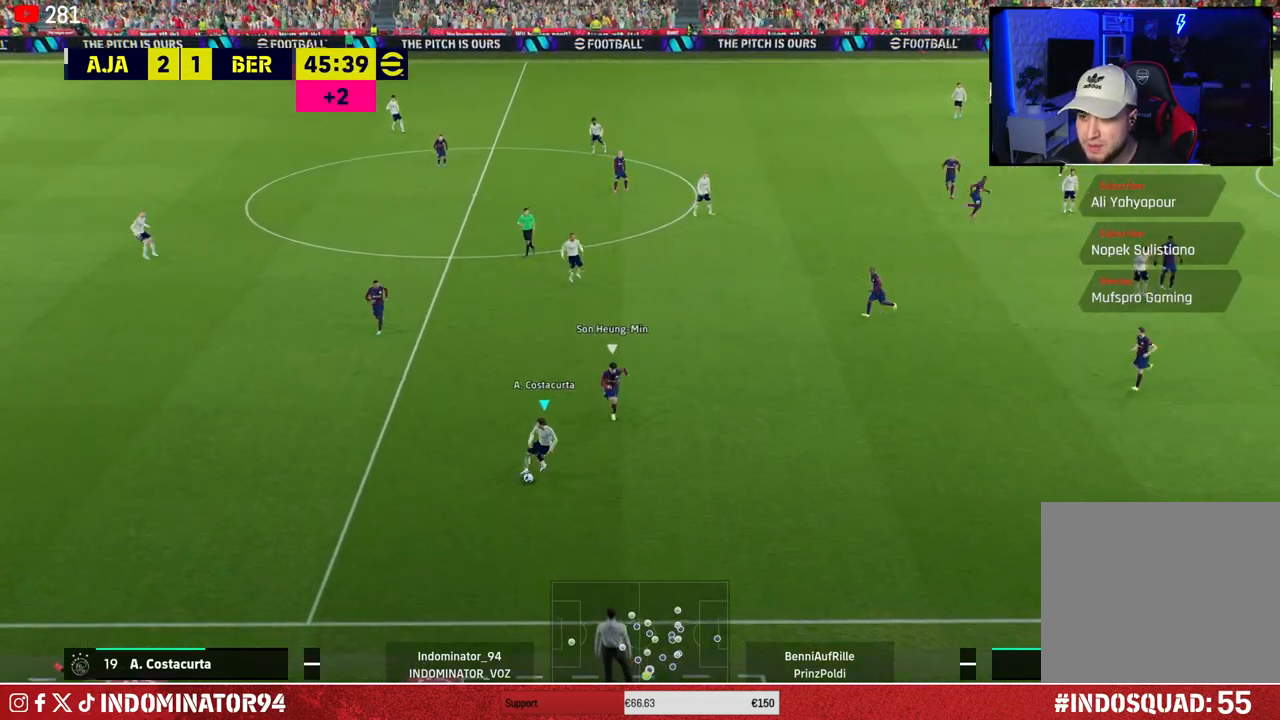
{"buttons": [], "left_stick": "down-left", "right_stick": "center", "events": [[200, "R1", "up"], [200, "left_stick", "down-left"]]}
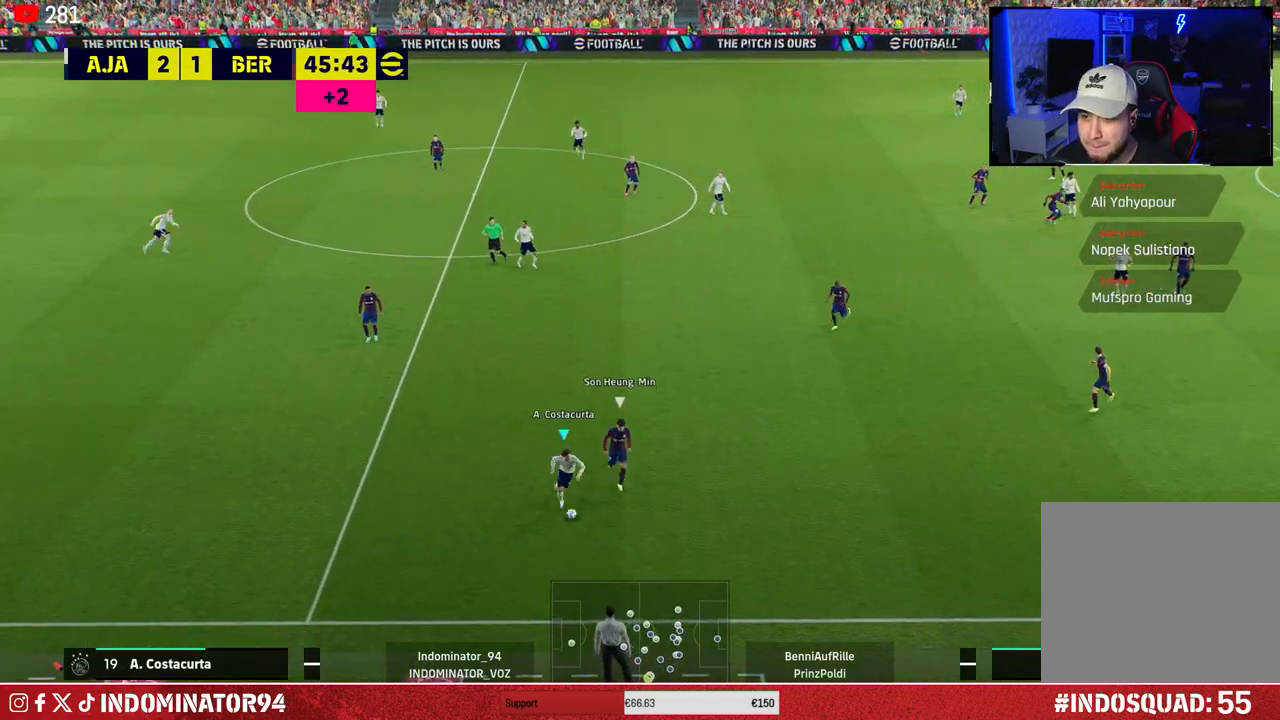
{"buttons": [], "left_stick": "down-left", "right_stick": "center", "events": []}
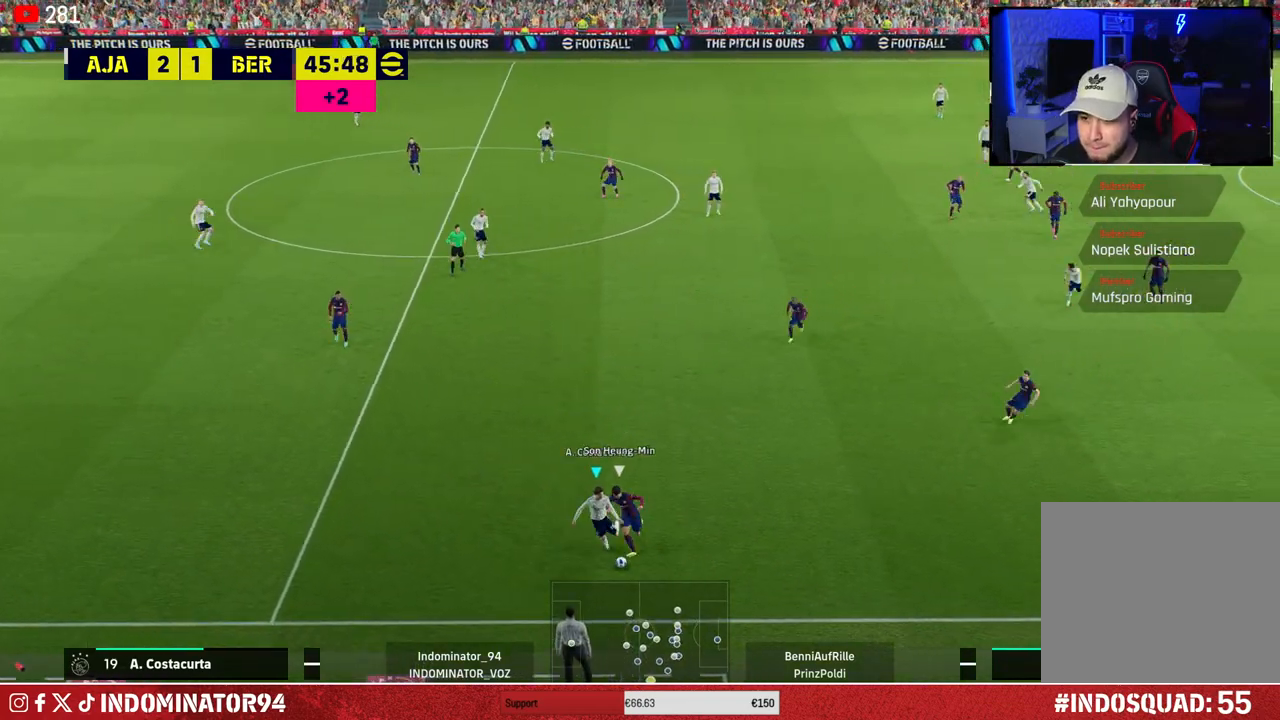
{"buttons": [], "left_stick": "up-left", "right_stick": "center", "events": [[67, "left_stick", "left"], [400, "left_stick", "up-left"]]}
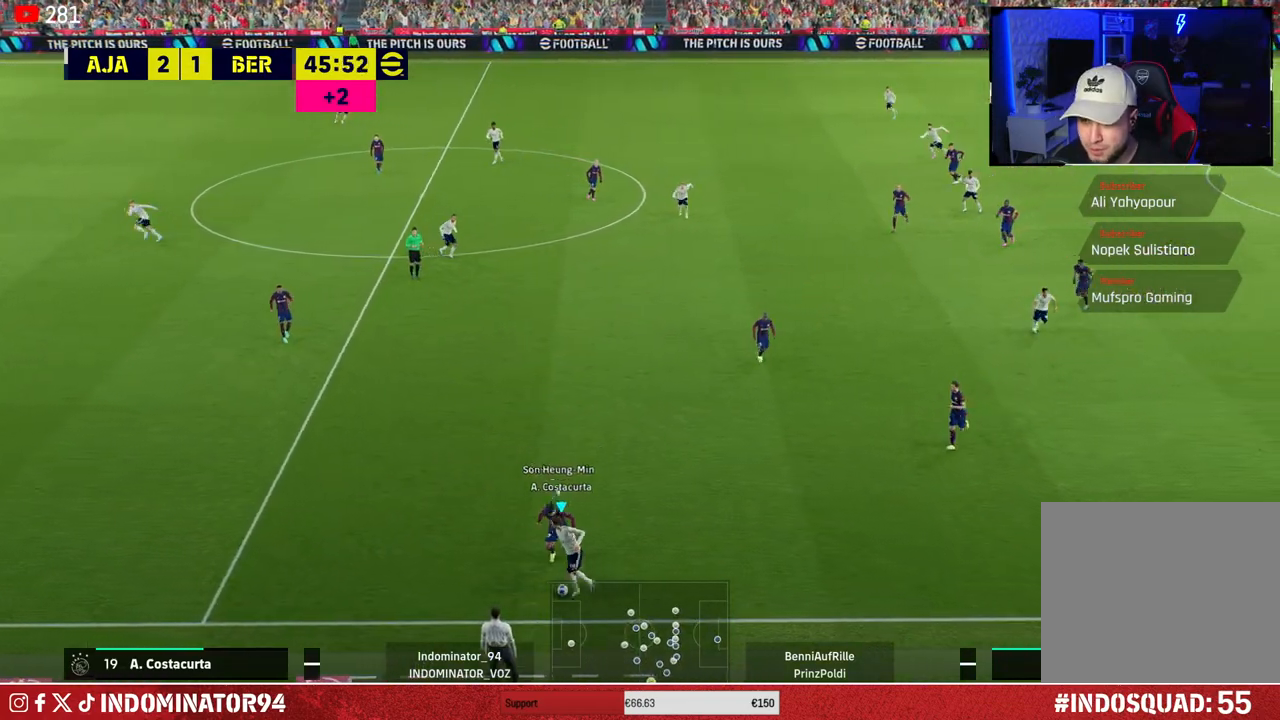
{"buttons": ["R1"], "left_stick": "up-left", "right_stick": "center", "events": [[33, "R1", "down"]]}
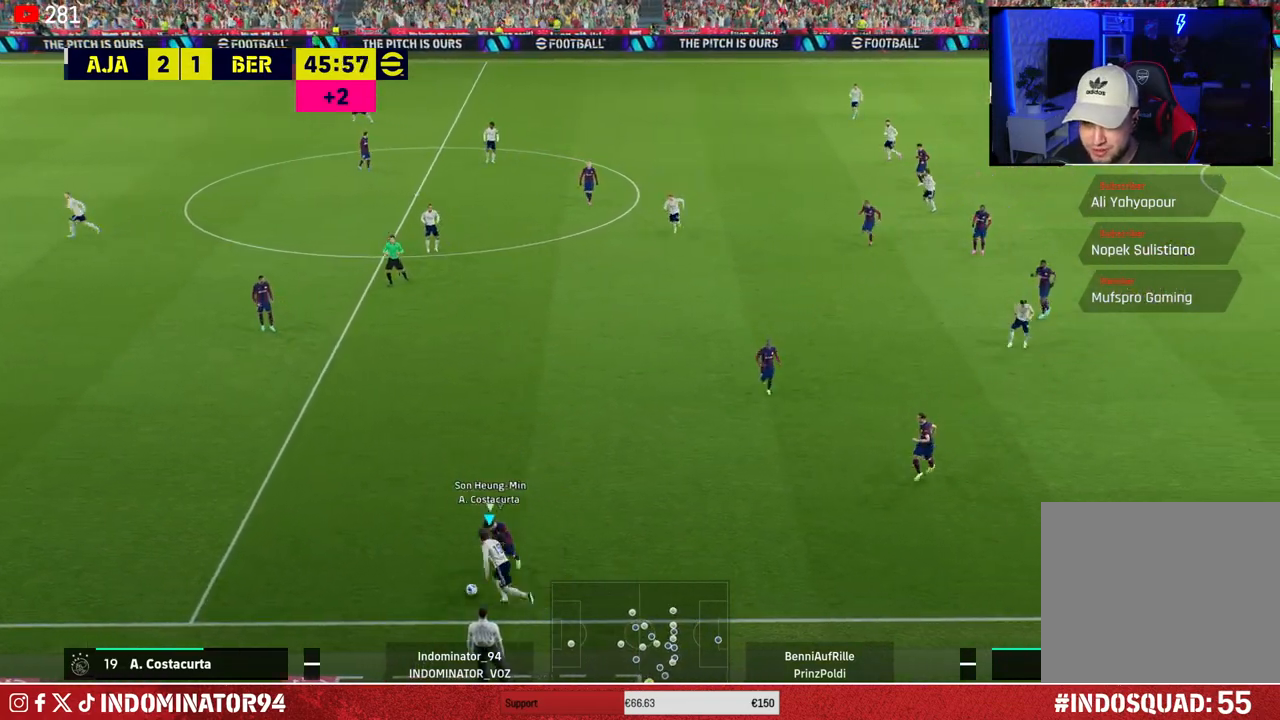
{"buttons": [], "left_stick": "up", "right_stick": "center", "events": [[217, "R1", "up"], [267, "CROSS", "down"], [317, "left_stick", "up"], [467, "CROSS", "up"]]}
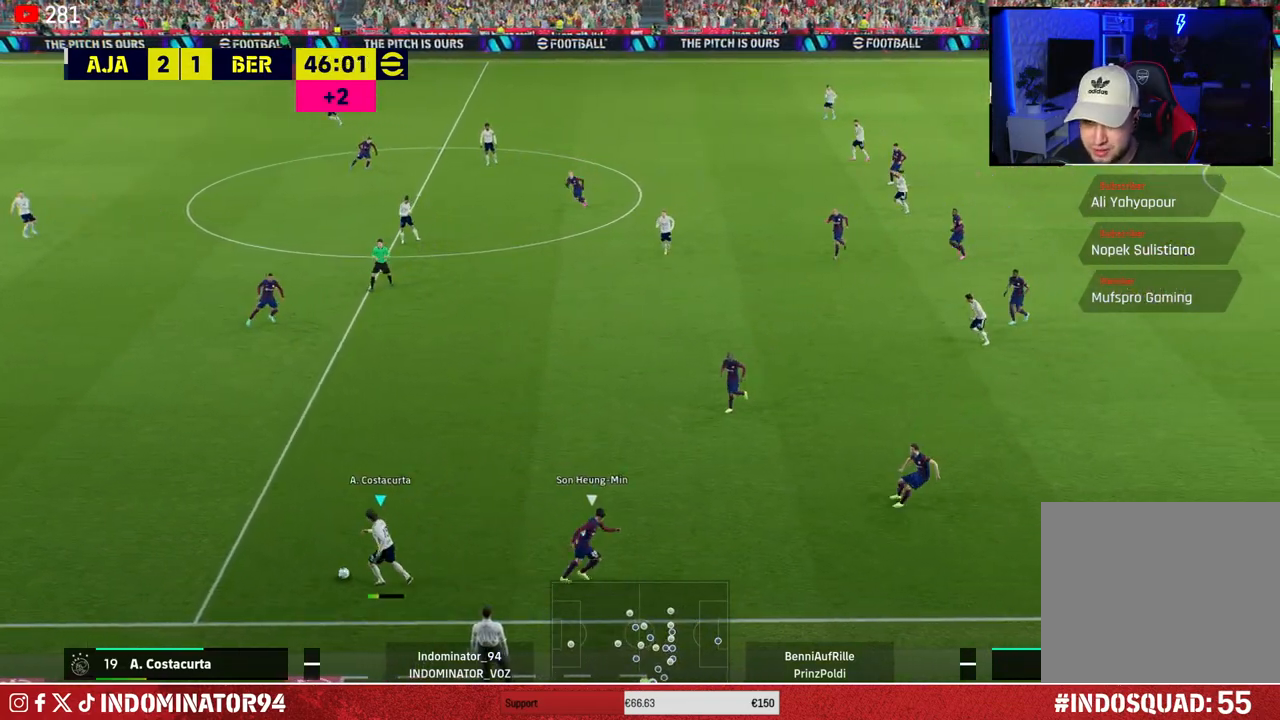
{"buttons": [], "left_stick": "up", "right_stick": "center", "events": [[150, "R1", "down"], [167, "R2", "down"], [283, "R2", "up"], [300, "R1", "up"]]}
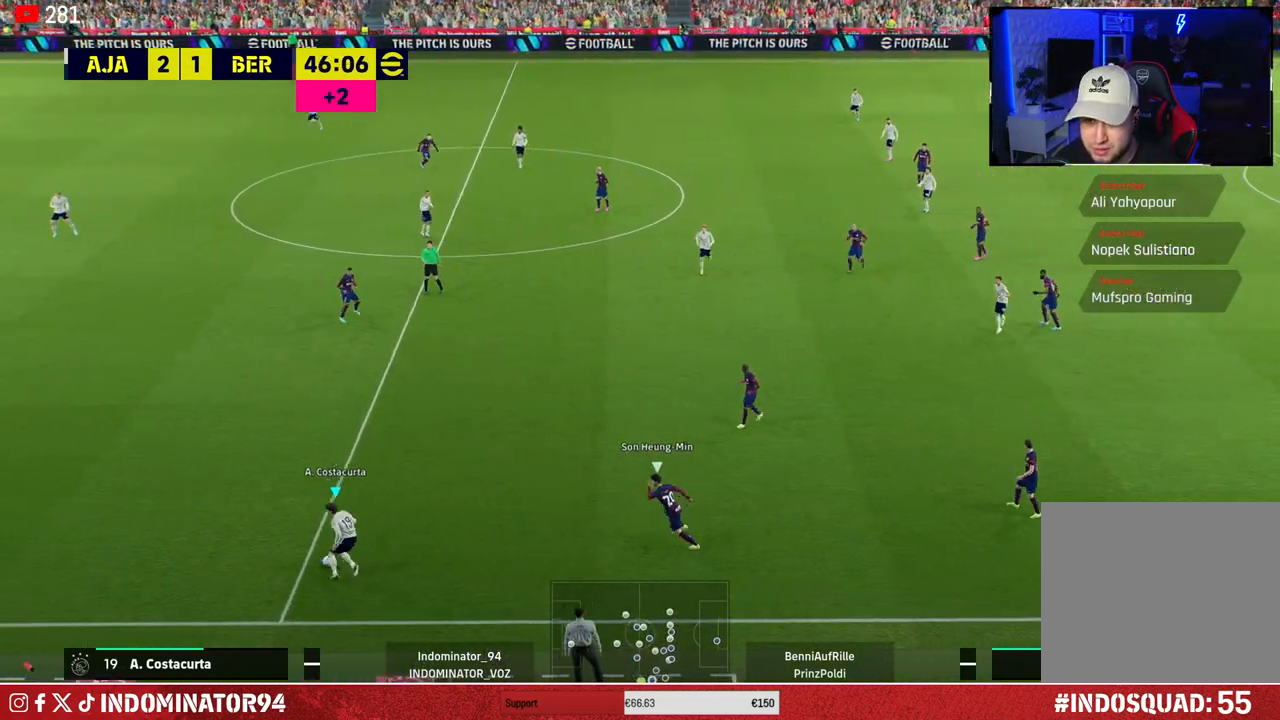
{"buttons": ["CIRCLE"], "left_stick": "up-right", "right_stick": "center", "events": [[367, "CIRCLE", "down"], [400, "left_stick", "up-right"]]}
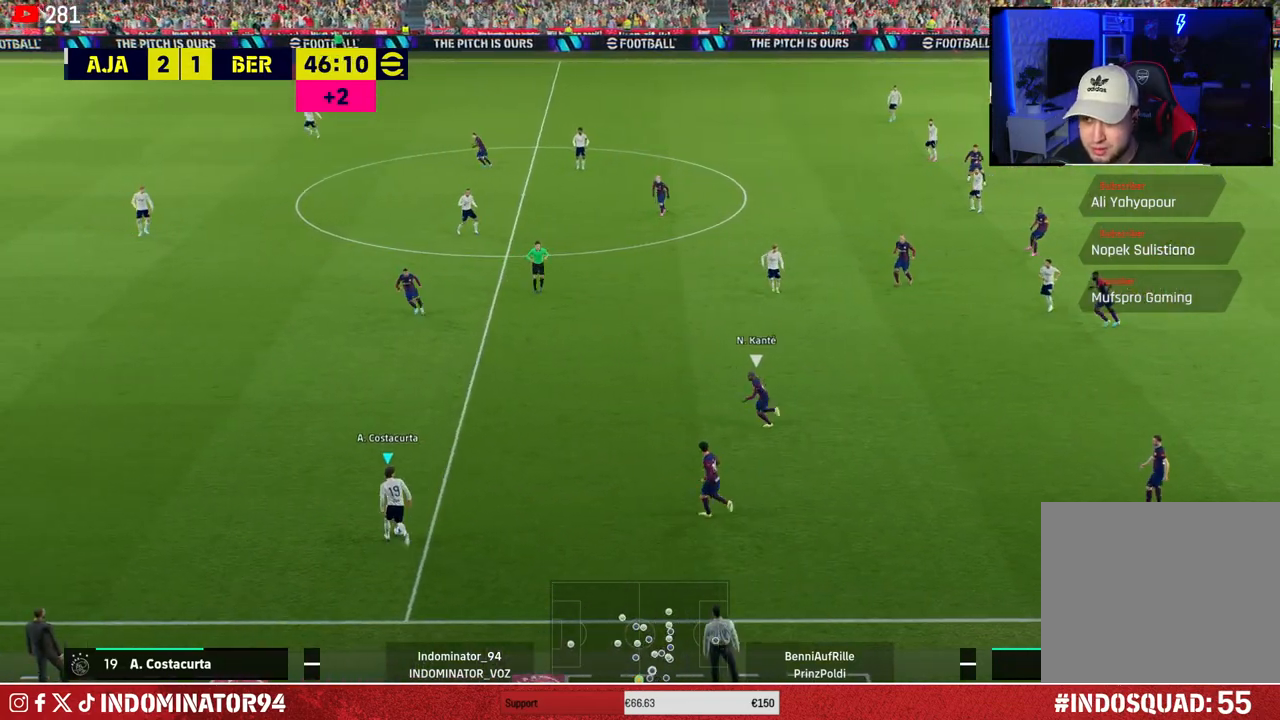
{"buttons": [], "left_stick": "up-right", "right_stick": "center", "events": [[150, "CIRCLE", "up"]]}
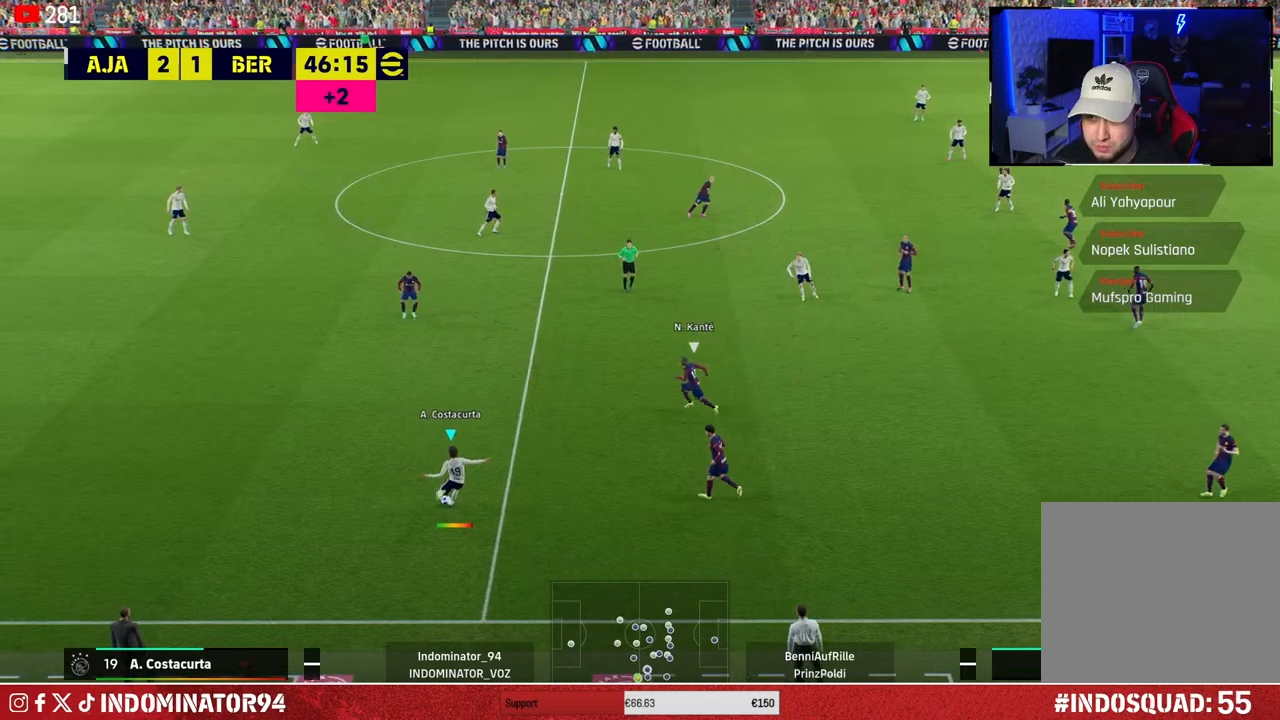
{"buttons": ["R1"], "left_stick": "down", "right_stick": "center", "events": [[133, "R1", "down"], [150, "left_stick", "down"]]}
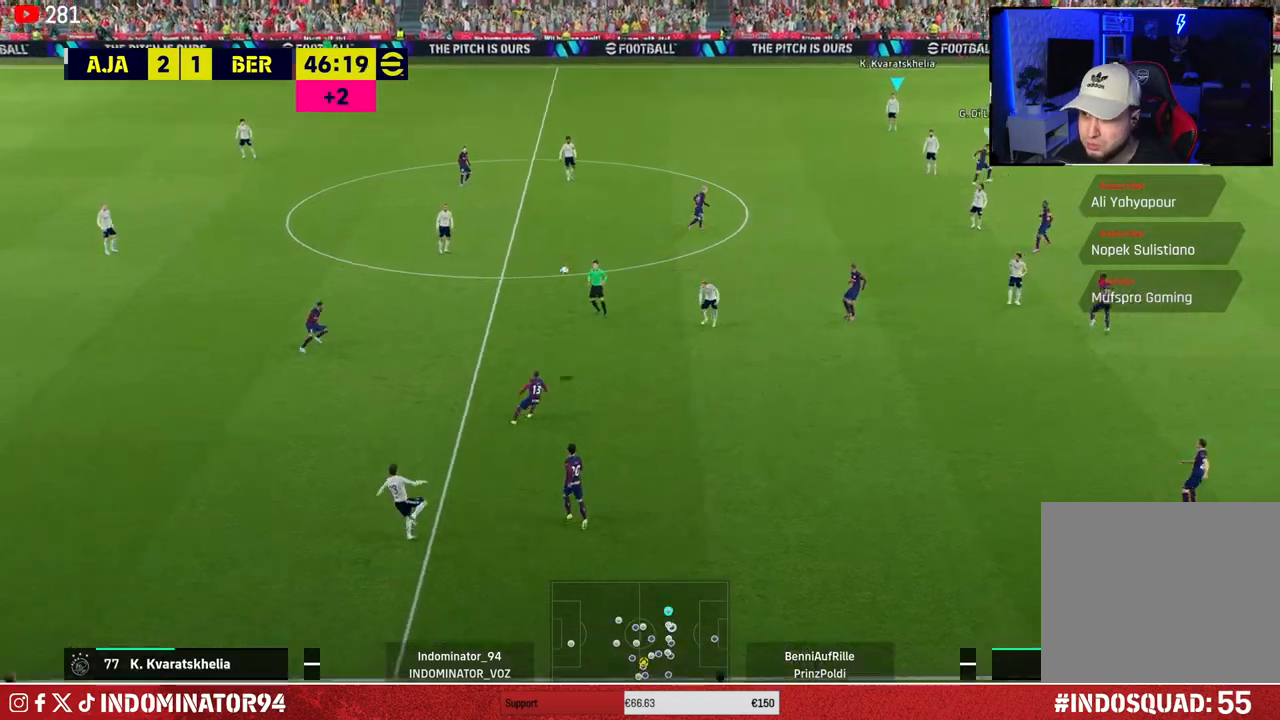
{"buttons": ["R1"], "left_stick": "down-right", "right_stick": "center", "events": [[267, "left_stick", "down-right"]]}
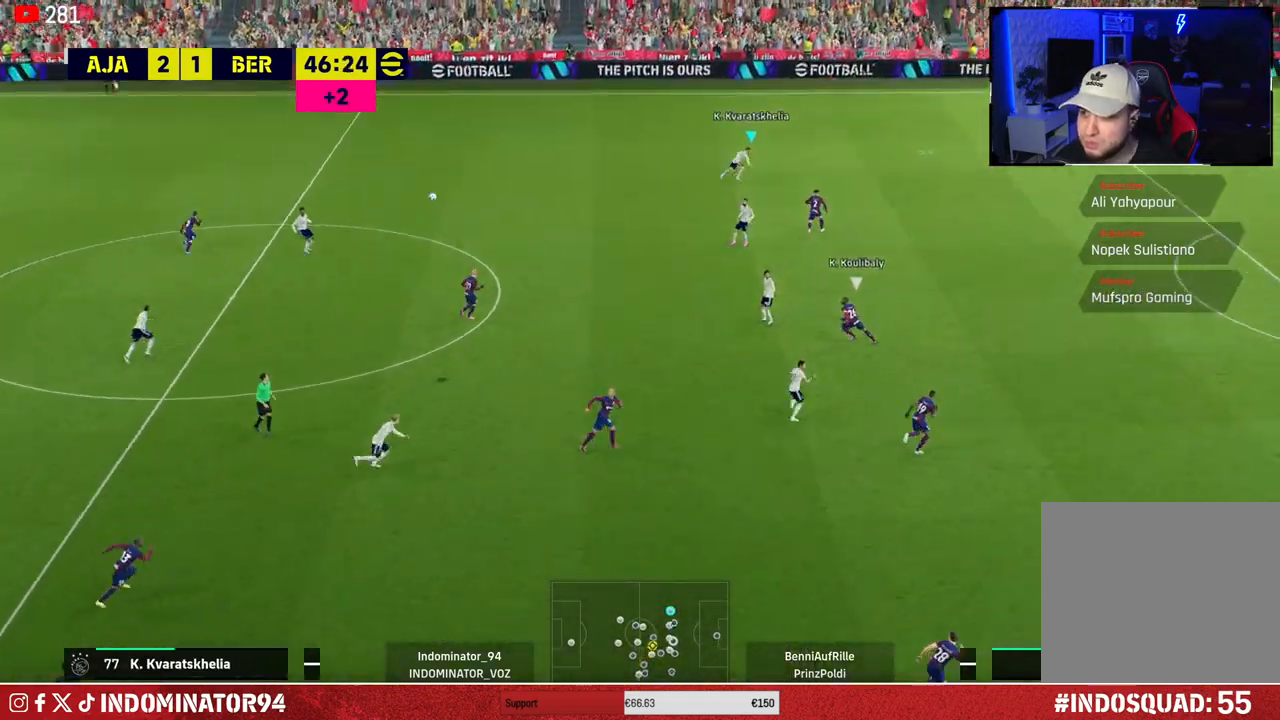
{"buttons": [], "left_stick": "up-right", "right_stick": "center", "events": [[367, "left_stick", "up-right"], [483, "R1", "up"]]}
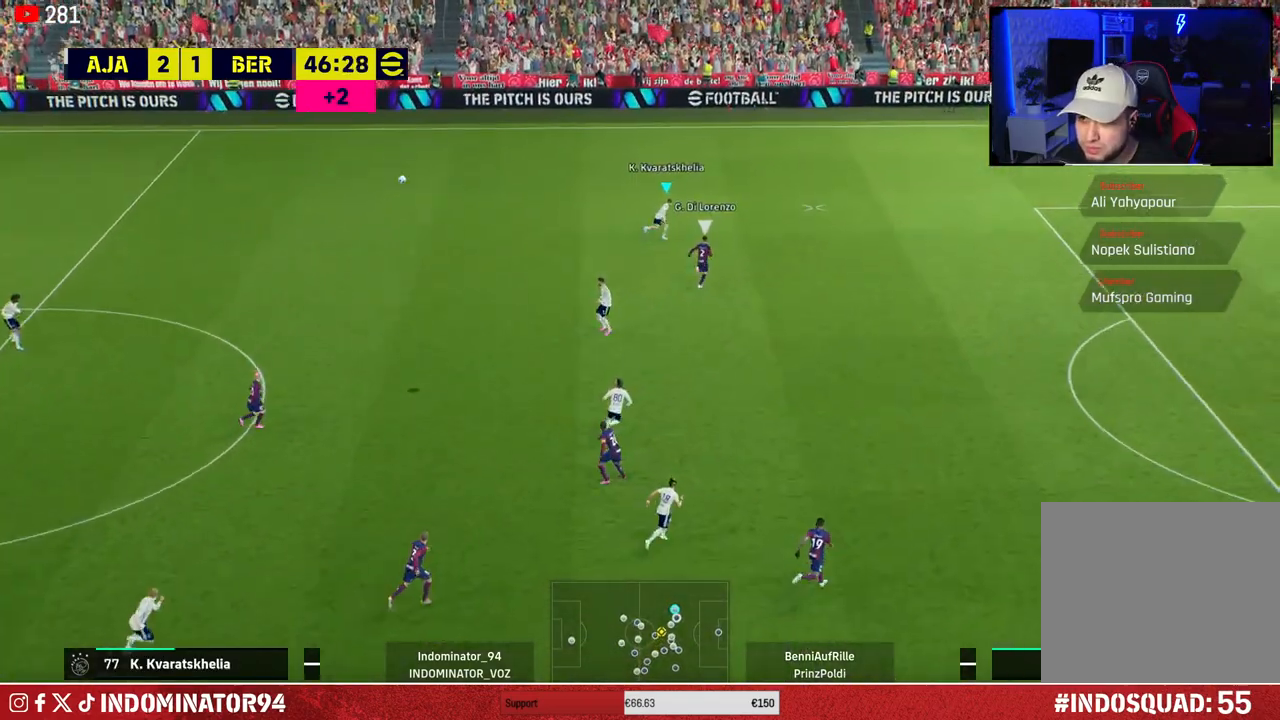
{"buttons": [], "left_stick": "down-left", "right_stick": "center", "events": [[100, "left_stick", "down-right"], [133, "CROSS", "down"], [183, "left_stick", "down-left"], [217, "CROSS", "up"]]}
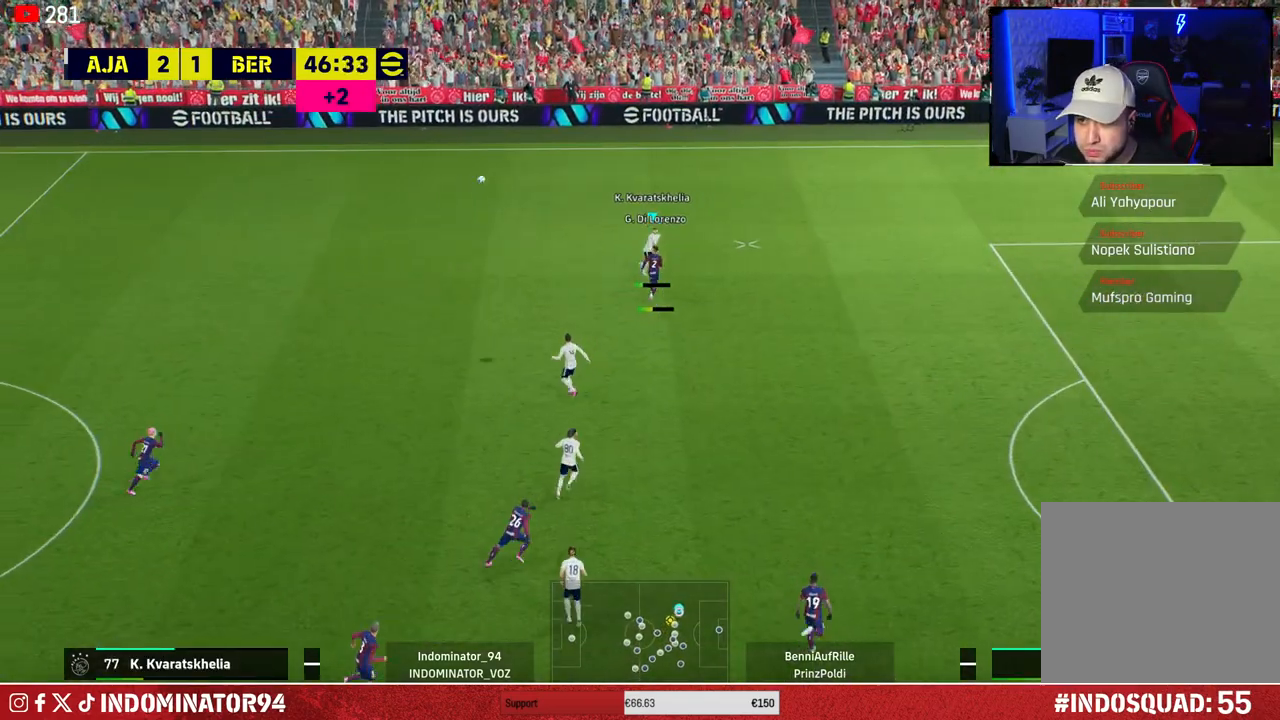
{"buttons": [], "left_stick": "down-left", "right_stick": "center", "events": []}
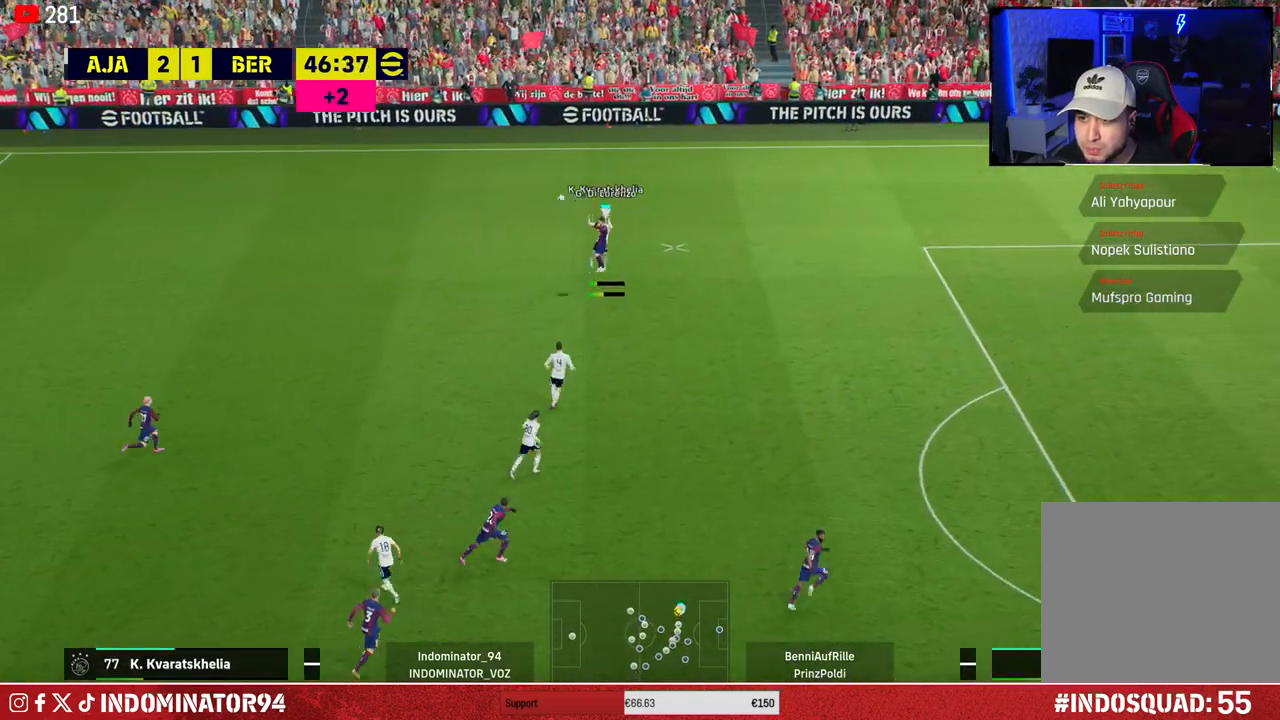
{"buttons": ["R1"], "left_stick": "up-right", "right_stick": "center", "events": [[100, "left_stick", "up-left"], [150, "R1", "down"], [183, "L1", "down"], [217, "left_stick", "up"], [317, "L1", "up"], [383, "left_stick", "up-right"]]}
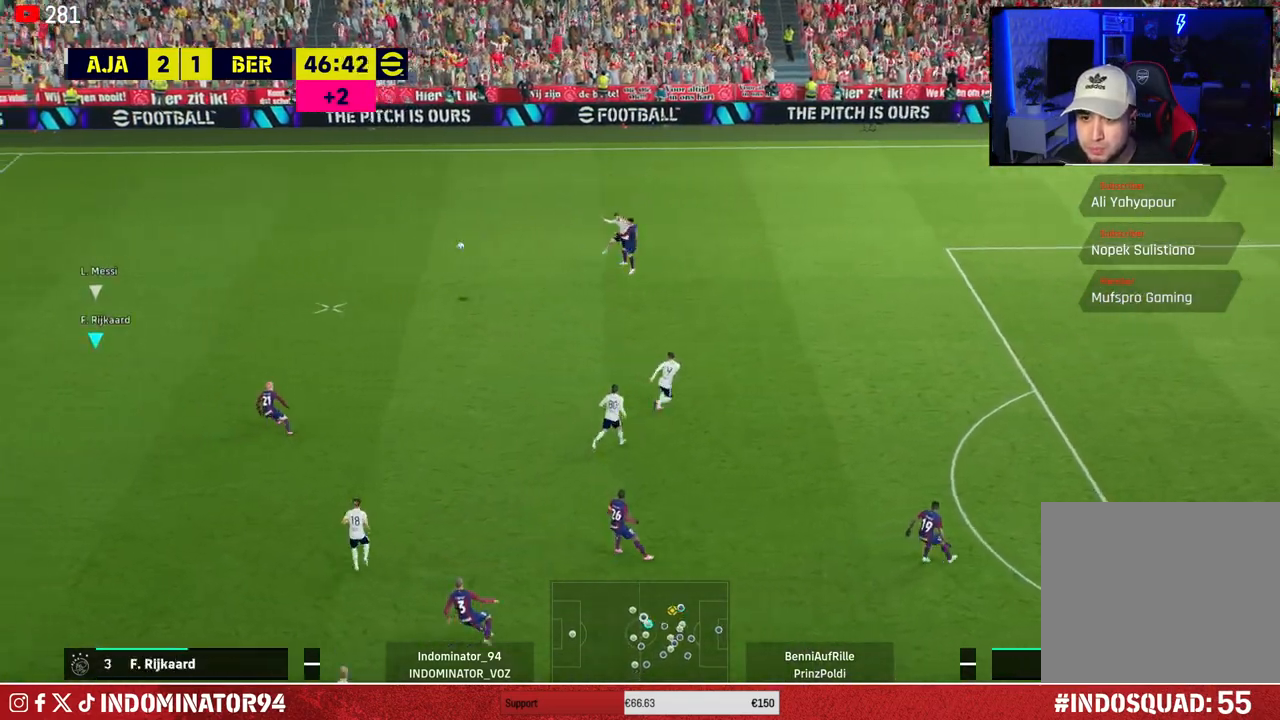
{"buttons": ["R1"], "left_stick": "up", "right_stick": "center", "events": [[417, "left_stick", "up"]]}
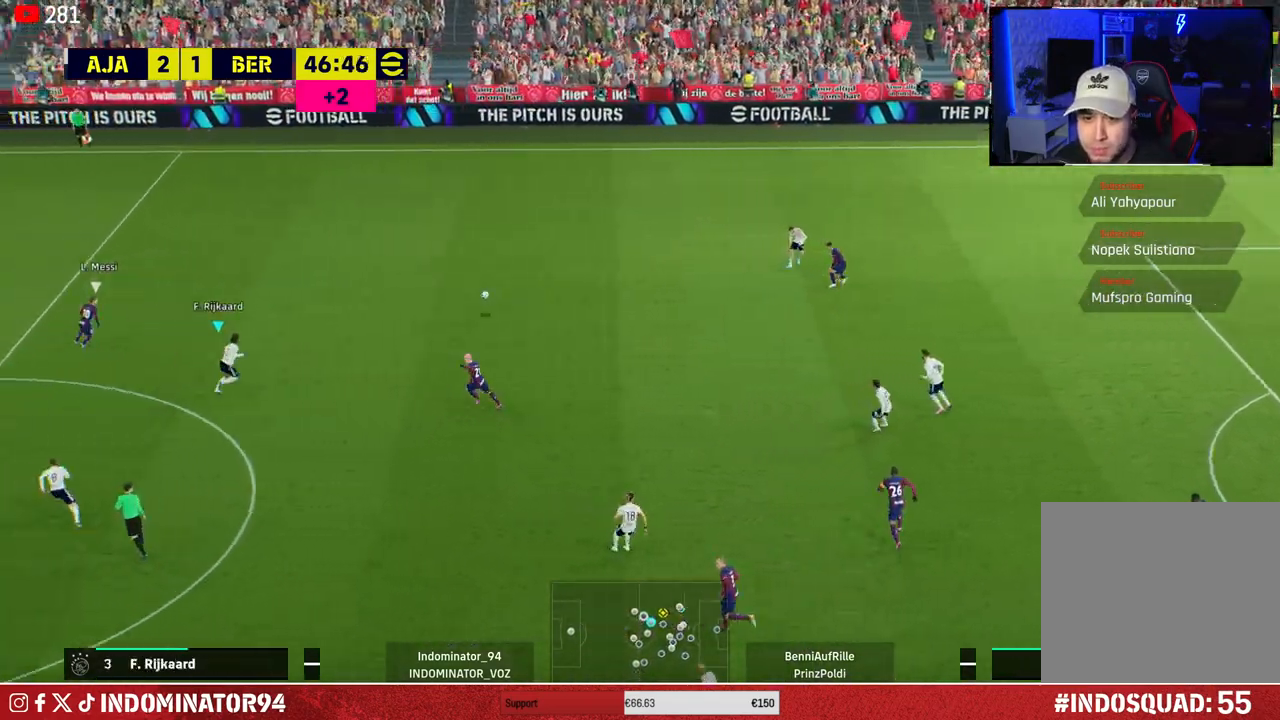
{"buttons": ["R1"], "left_stick": "left", "right_stick": "center", "events": [[150, "left_stick", "up-left"], [200, "R1", "up"], [450, "R1", "down"], [450, "left_stick", "left"]]}
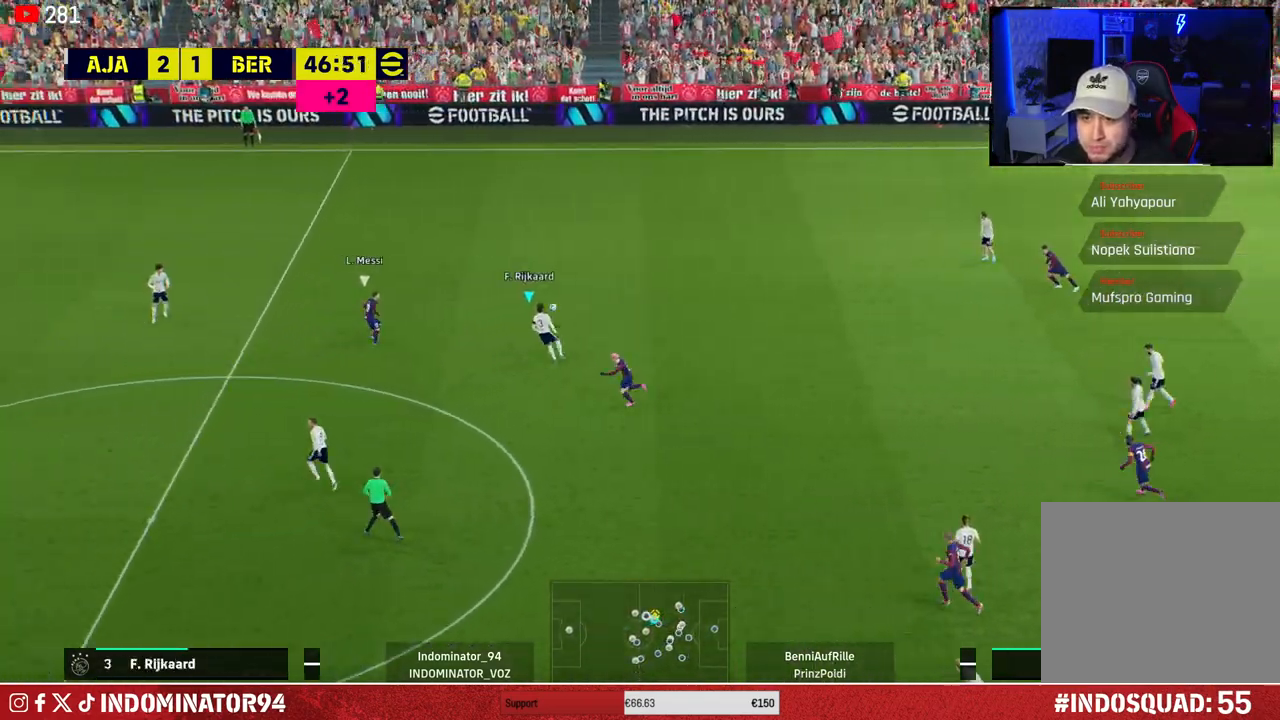
{"buttons": ["R1"], "left_stick": "up-left", "right_stick": "center", "events": [[117, "left_stick", "up-left"], [117, "right_stick", "down-left"], [200, "right_stick", "center"]]}
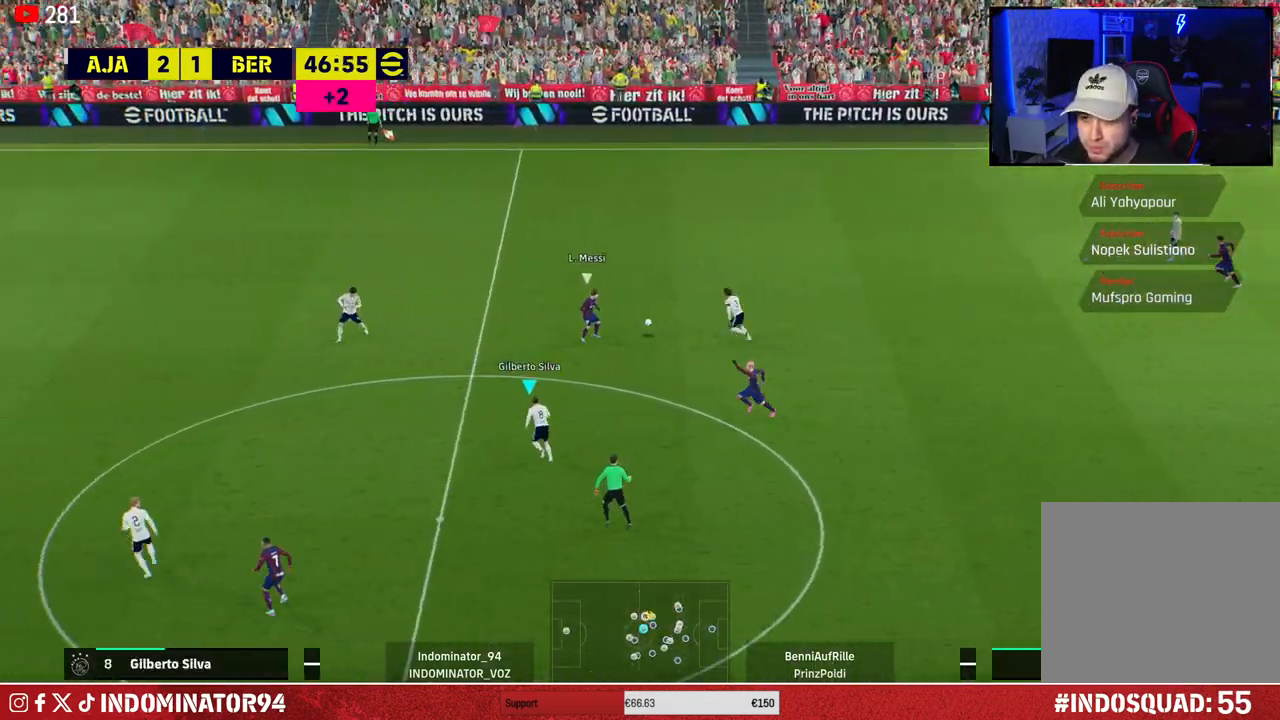
{"buttons": ["CROSS", "R1"], "left_stick": "up-left", "right_stick": "center", "events": [[50, "R1", "up"], [67, "left_stick", "up-right"], [217, "left_stick", "up-left"], [317, "CROSS", "down"], [400, "R1", "down"]]}
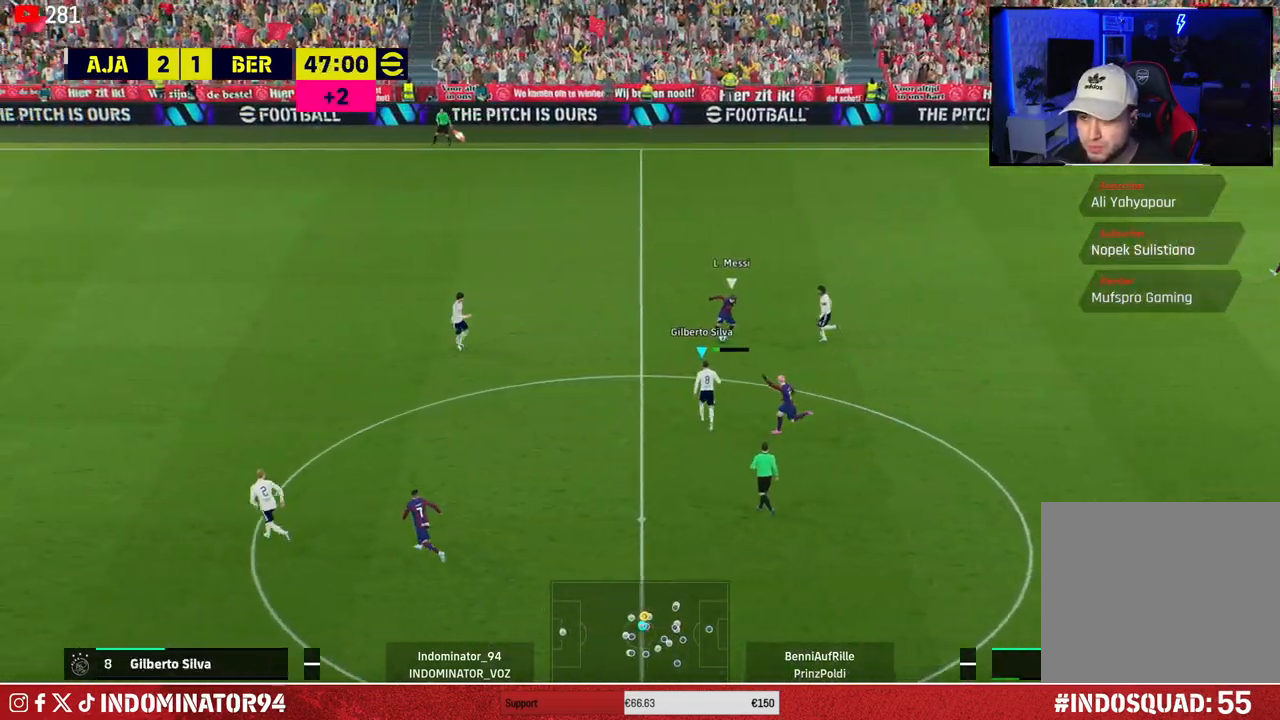
{"buttons": ["R1"], "left_stick": "up-left", "right_stick": "left", "events": [[17, "CROSS", "up"], [283, "CIRCLE", "down"], [400, "CIRCLE", "up"], [467, "right_stick", "left"]]}
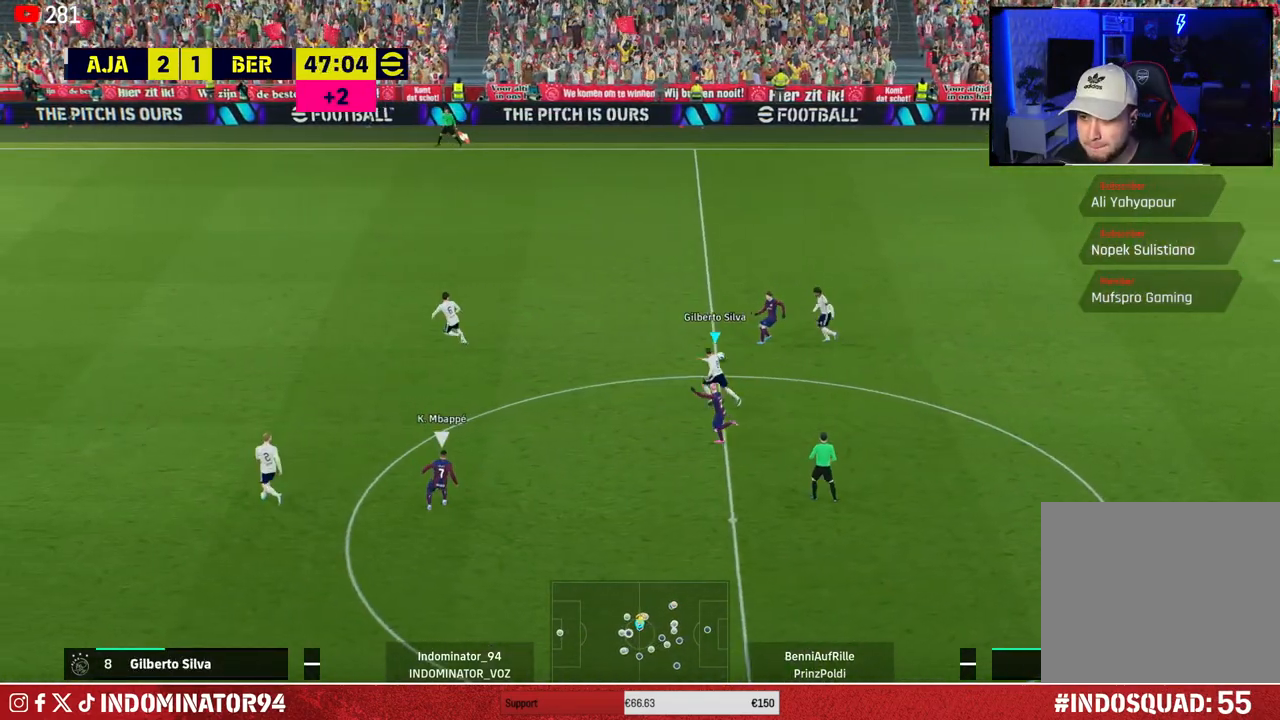
{"buttons": ["R1"], "left_stick": "down-left", "right_stick": "center", "events": [[83, "left_stick", "left"], [100, "right_stick", "center"], [383, "left_stick", "down-left"]]}
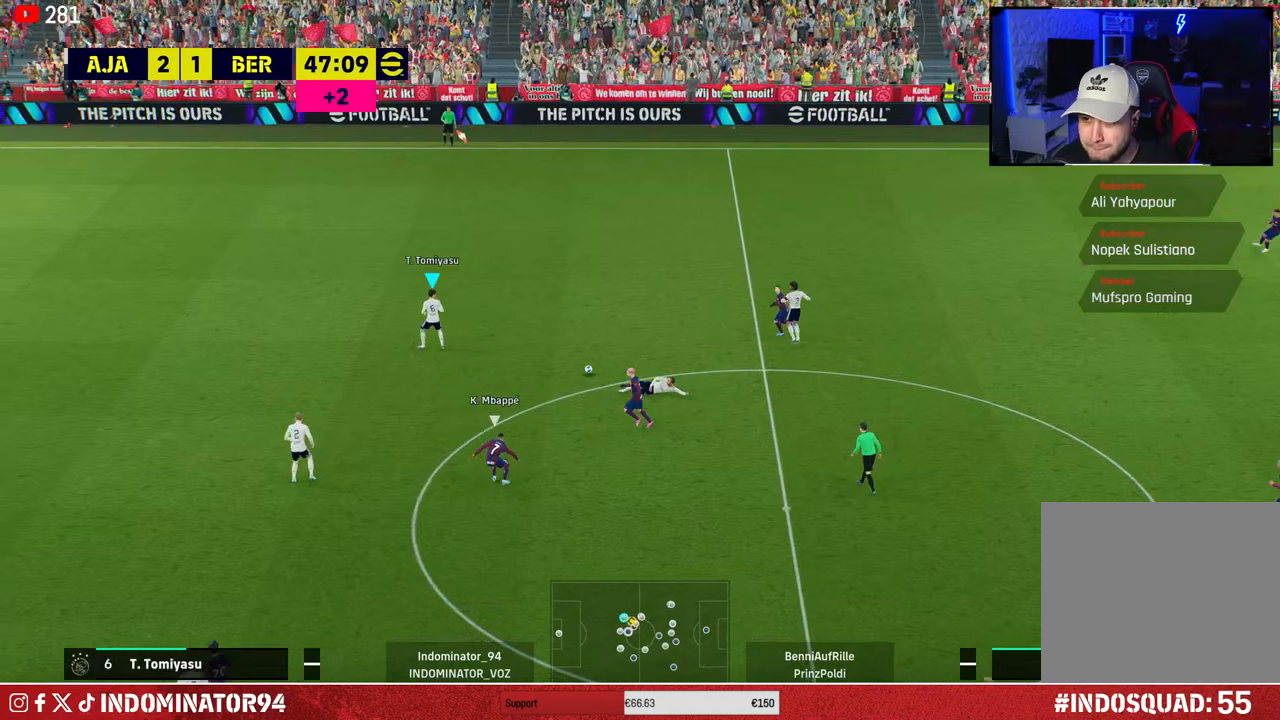
{"buttons": [], "left_stick": "left", "right_stick": "center", "events": [[50, "R1", "up"], [117, "L1", "down"], [117, "left_stick", "up-left"], [150, "L1", "up"], [433, "left_stick", "left"]]}
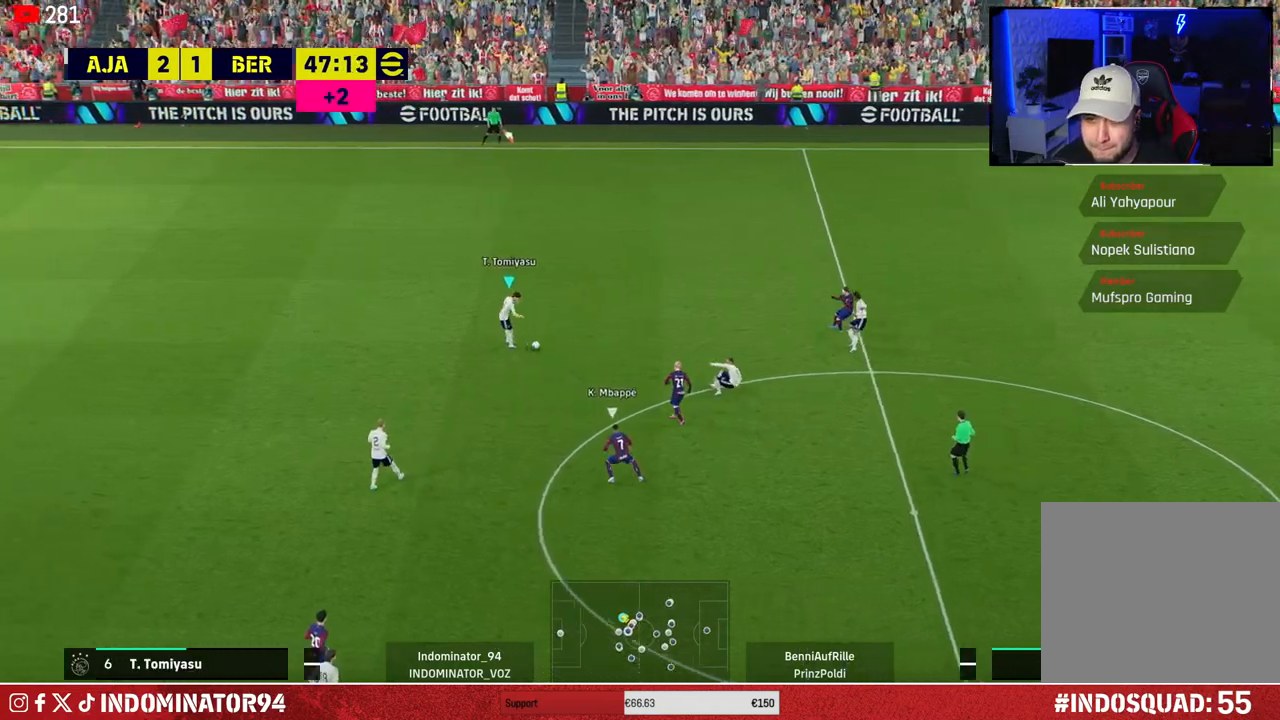
{"buttons": ["CROSS"], "left_stick": "left", "right_stick": "center", "events": [[450, "CROSS", "down"]]}
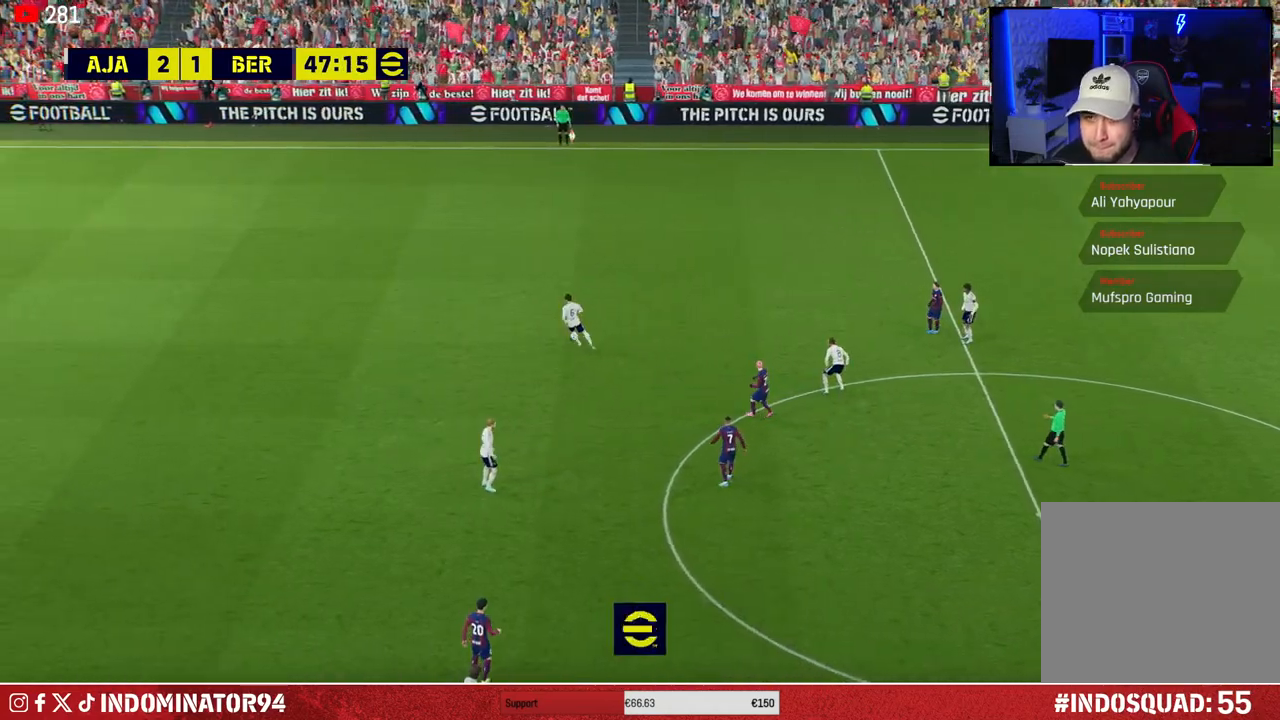
{"buttons": [], "left_stick": "center", "right_stick": "center", "events": [[183, "CROSS", "up"], [300, "left_stick", "center"]]}